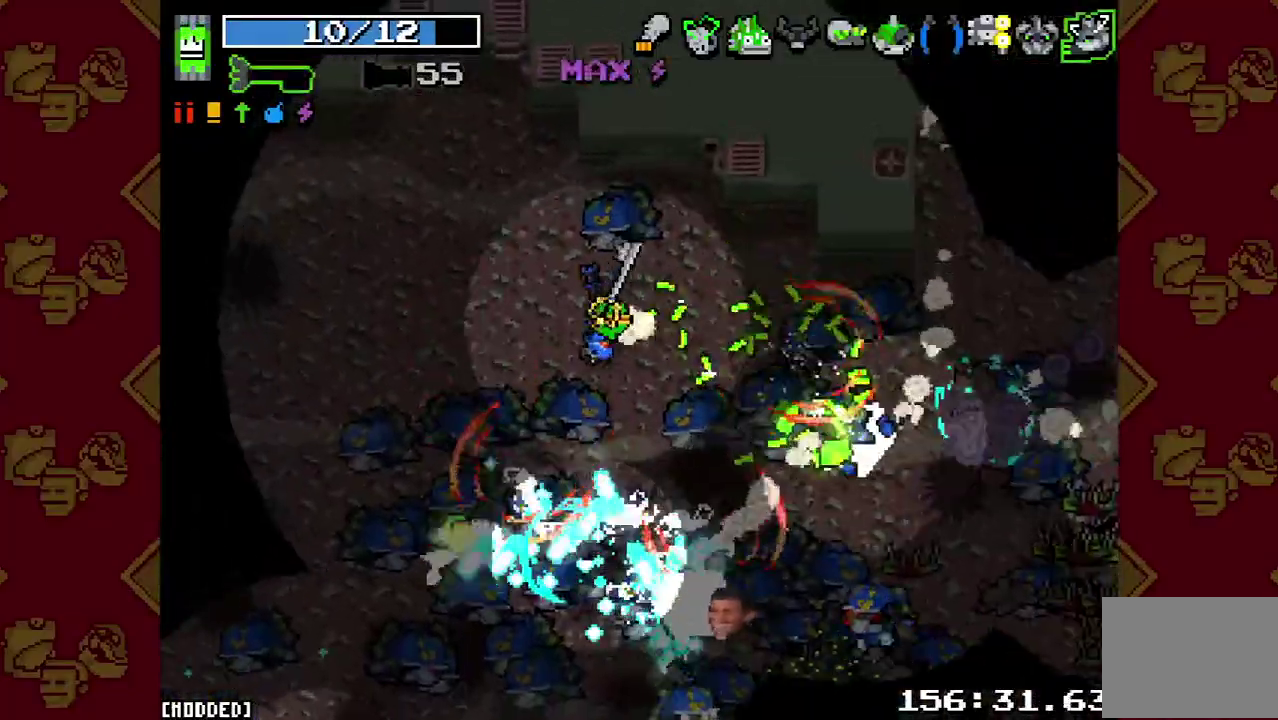
Gameplay with a controller (PlayStation layout); each line is a JSON object with the inputs held at the frame after it. "button_events" lists button changes between this image and that frame as [ms after this image, input, new state], when the widget could be followed in between (sticks are given only as held states). This overlay highlights the sticks when they move; stick clicks (L3 R3) are not distinguishable. Not read: L3 R3.
{"buttons": ["R2"], "left_stick": "left", "right_stick": "center"}
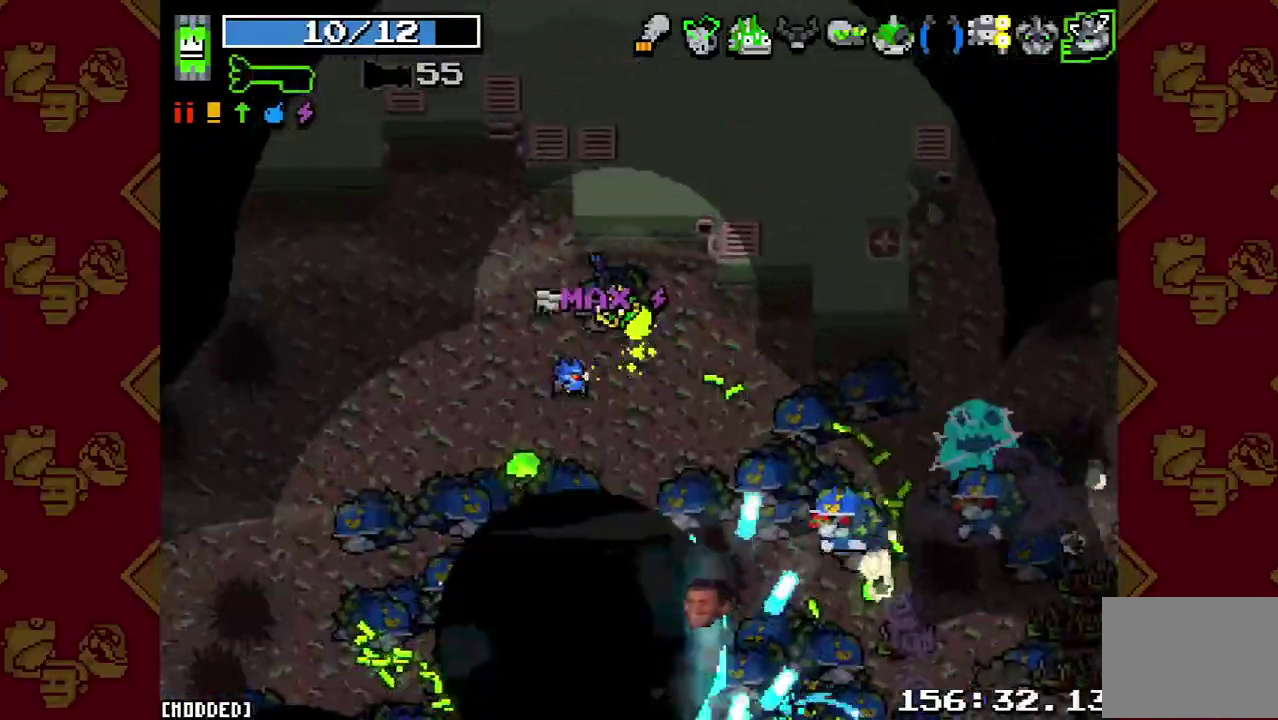
{"buttons": [], "left_stick": "up-left", "right_stick": "center", "button_events": [[33, "R2", "up"], [233, "R2", "down"], [400, "R2", "up"]]}
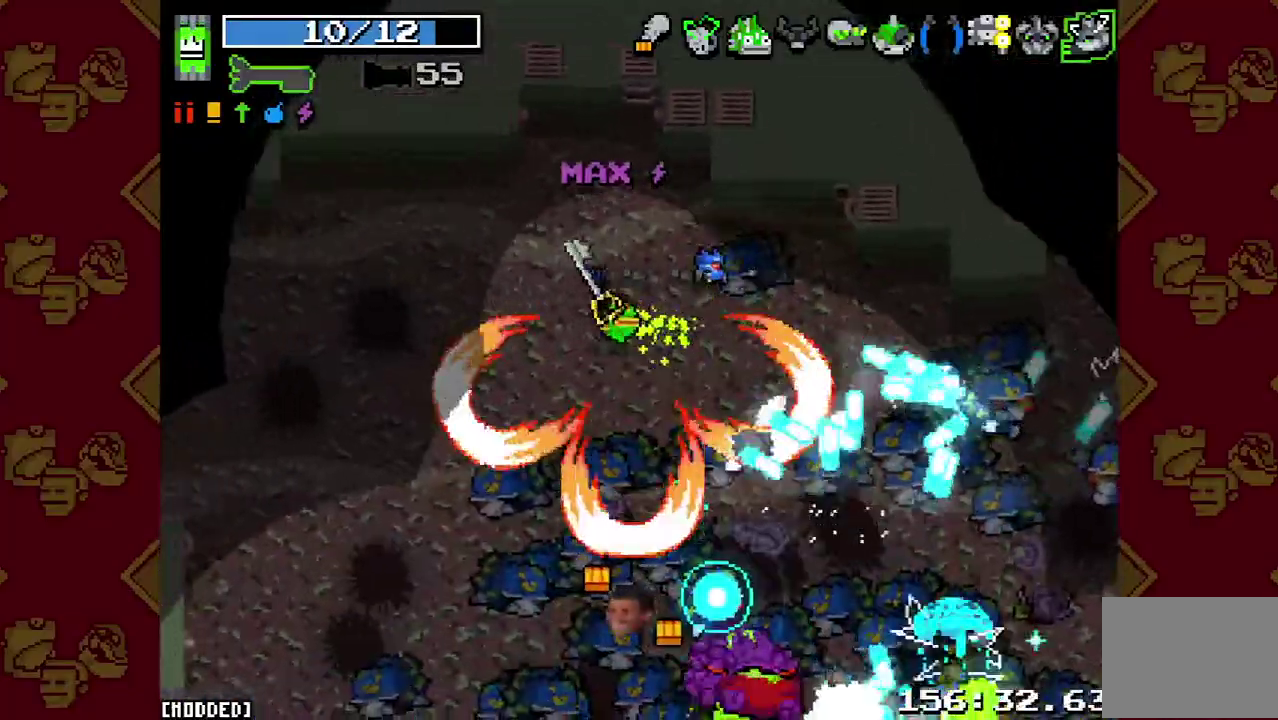
{"buttons": [], "left_stick": "up-left", "right_stick": "center"}
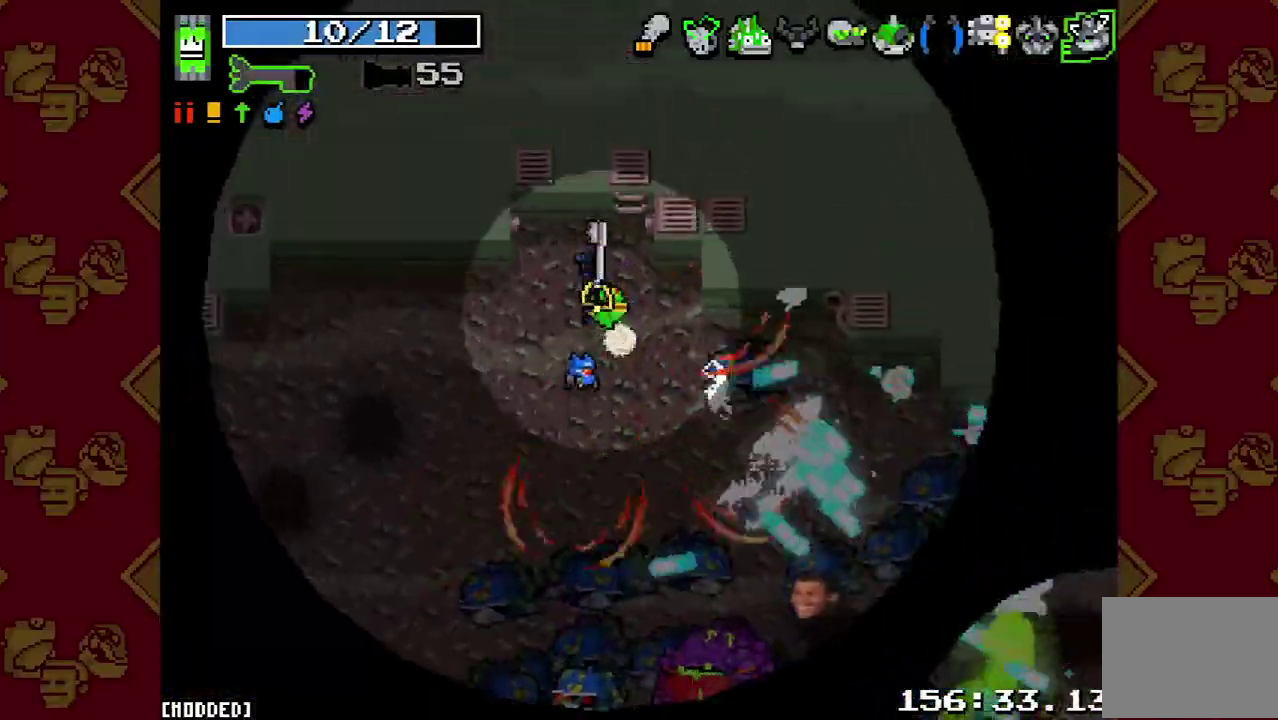
{"buttons": ["R2"], "left_stick": "up", "right_stick": "center"}
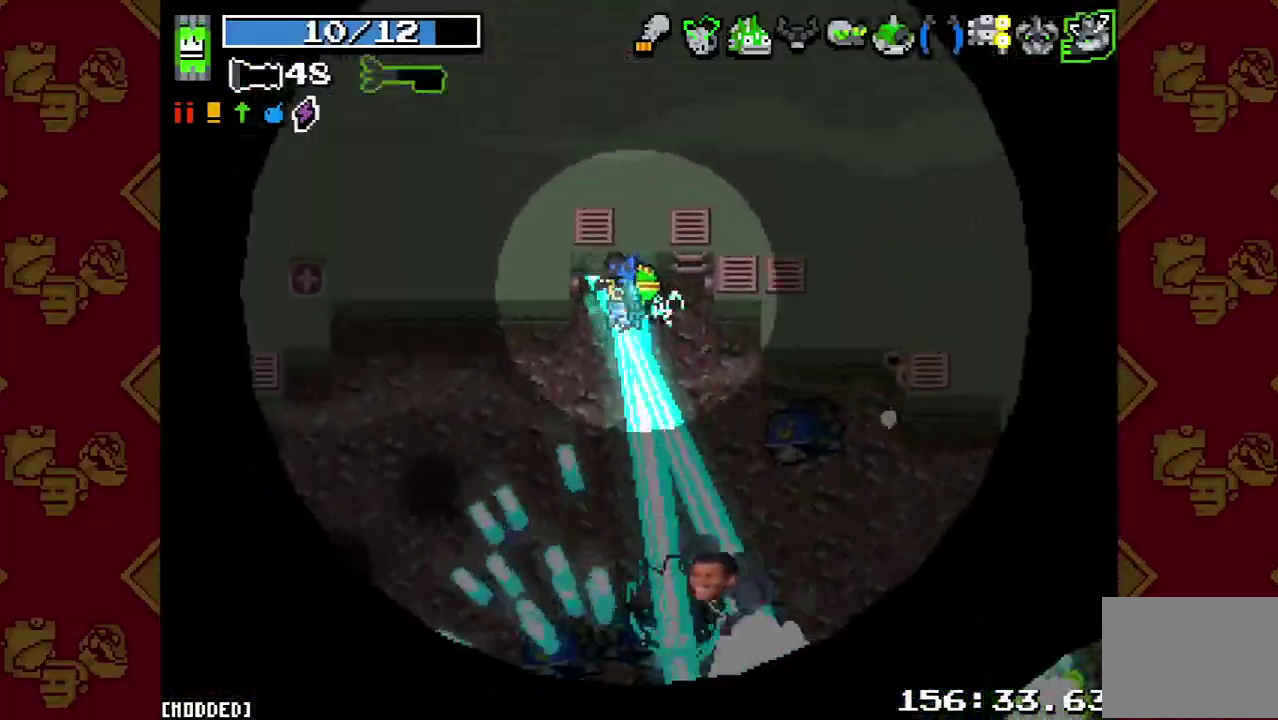
{"buttons": ["R2"], "left_stick": "up-left", "right_stick": "center"}
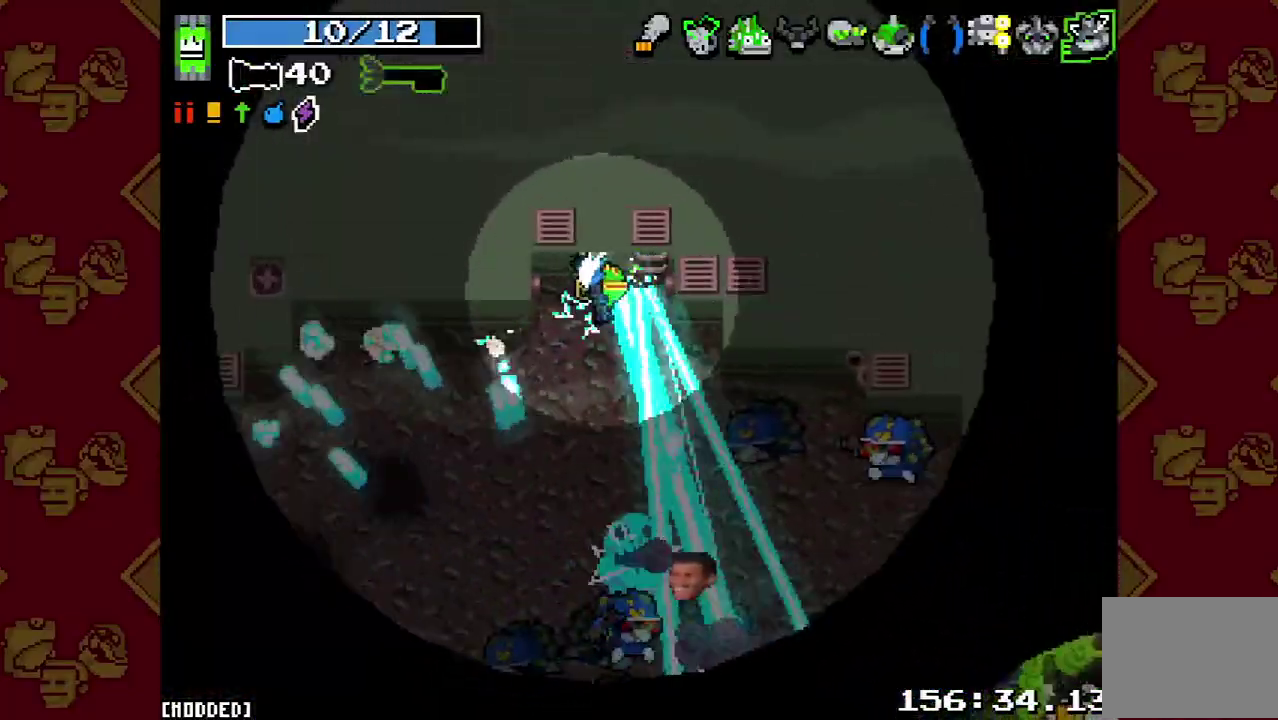
{"buttons": ["R2"], "left_stick": "down-left", "right_stick": "center", "button_events": []}